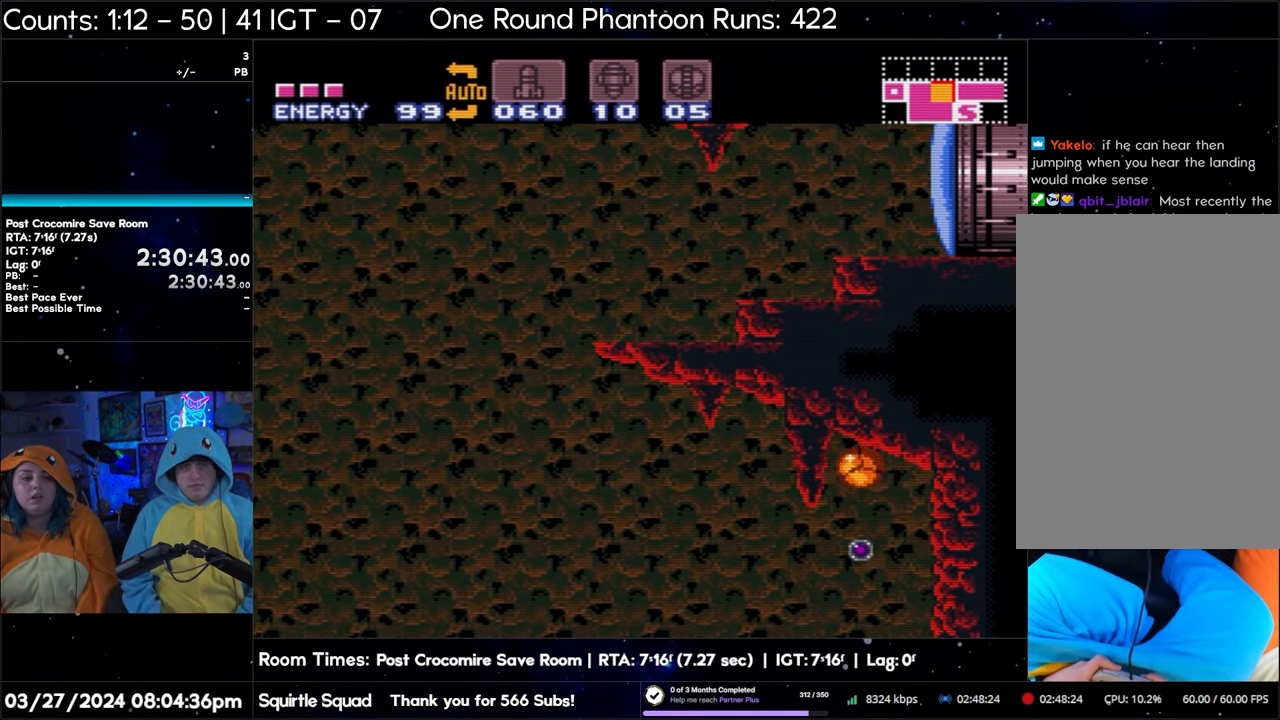
Gameplay with a controller (Nintendo layout); each line is a JSON object with the inputs held at the frame after it. "events" lists button and stick changes between this image and that frame as [ms after this image, input, new state], when the widget could be followed in between. Not read: L3 R3.
{"buttons": [], "events": []}
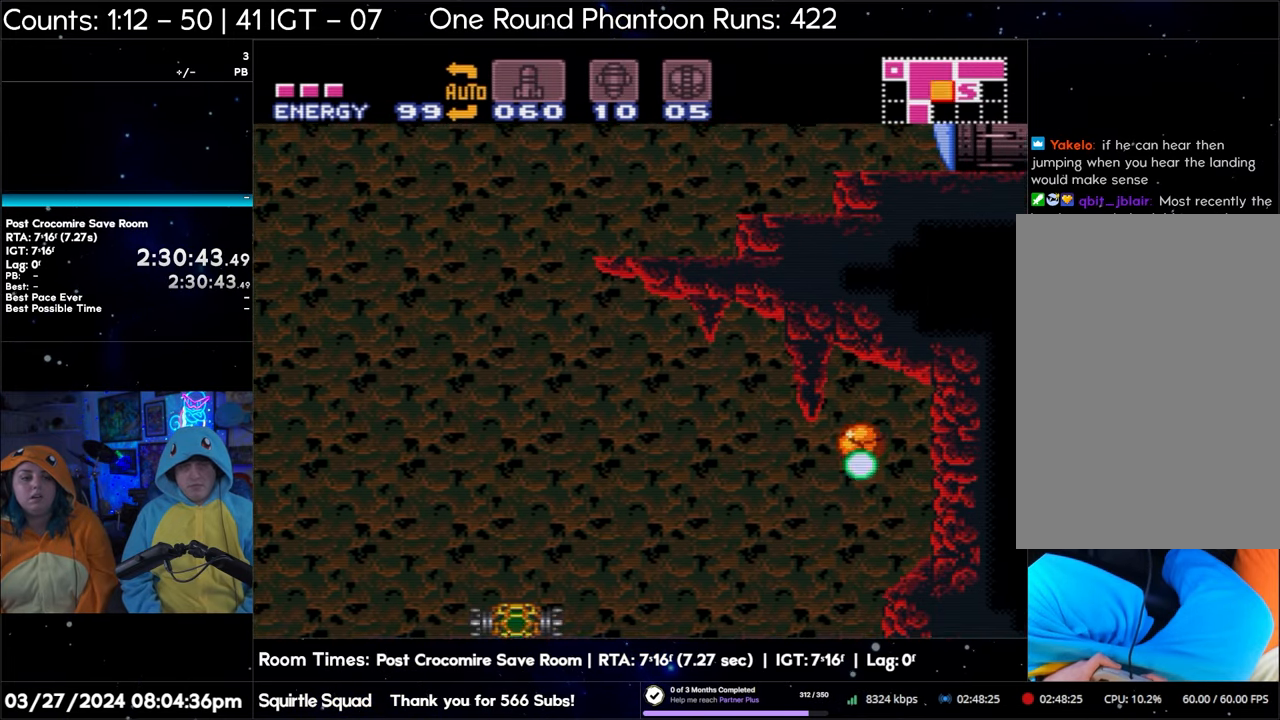
{"buttons": [], "events": []}
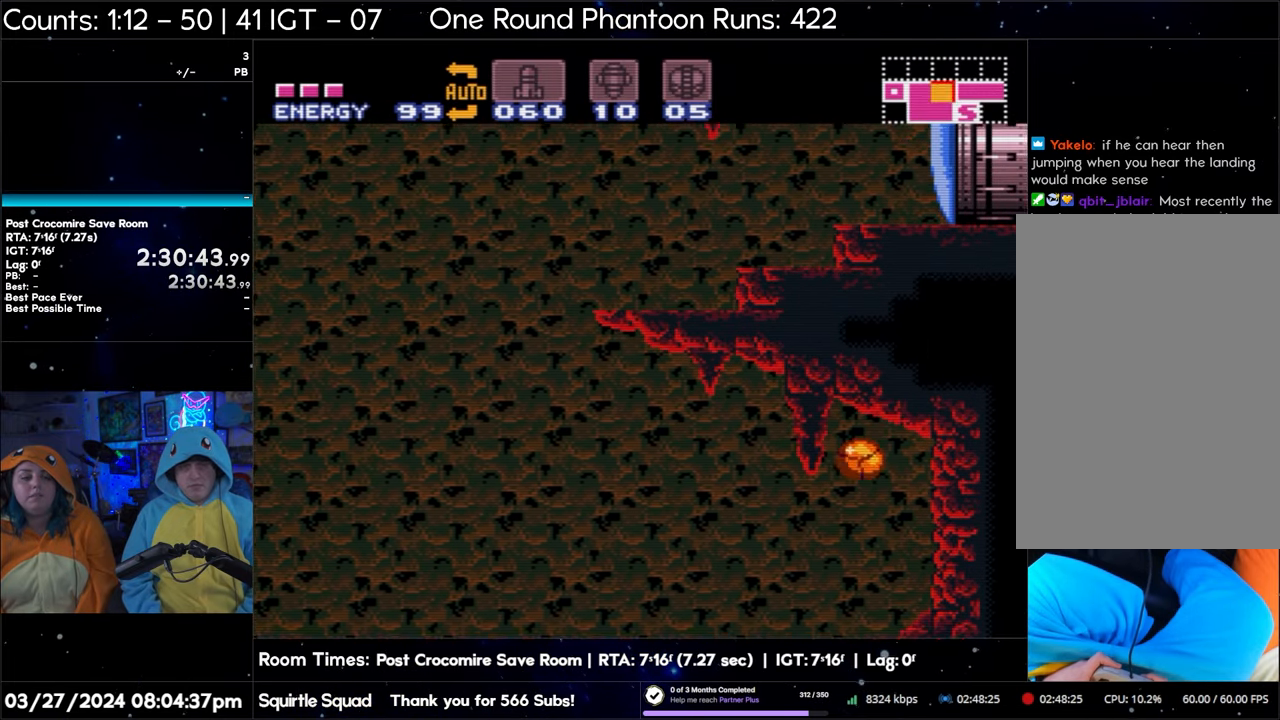
{"buttons": [], "events": []}
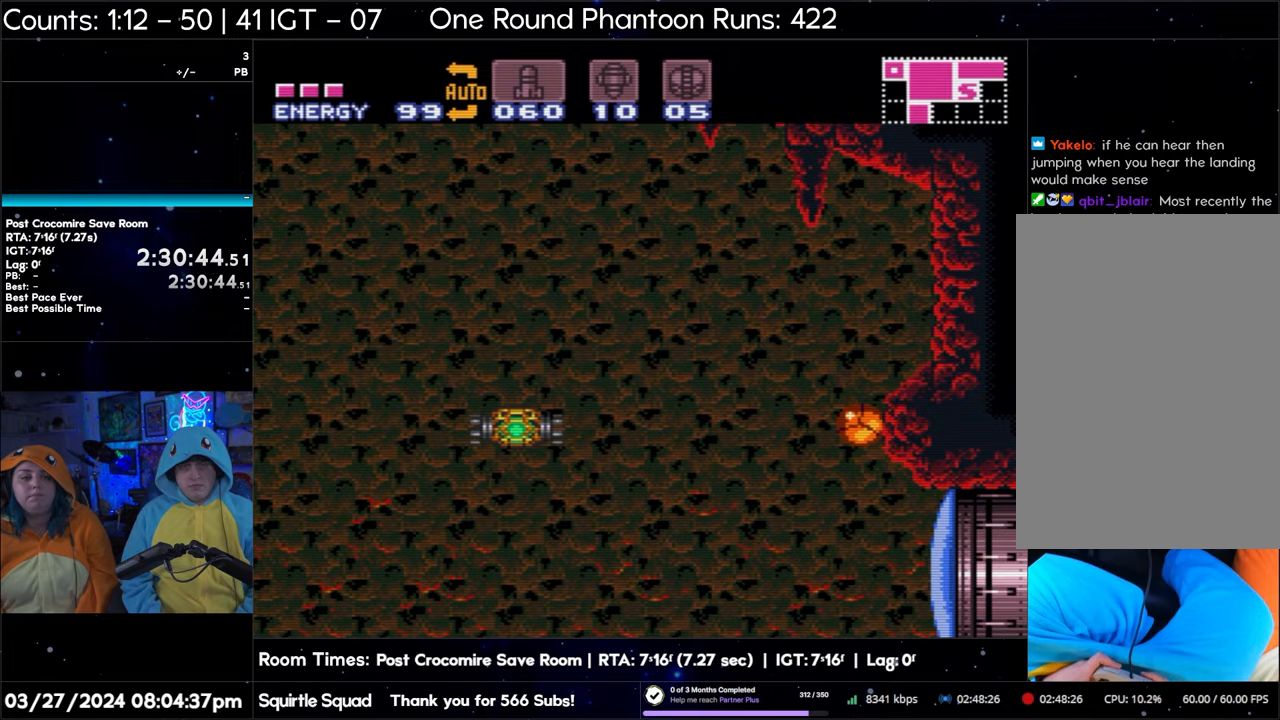
{"buttons": ["B", "DPAD_DOWN"], "events": [[183, "DPAD_UP", "down"], [300, "DPAD_UP", "up"], [367, "B", "down"], [450, "DPAD_DOWN", "down"]]}
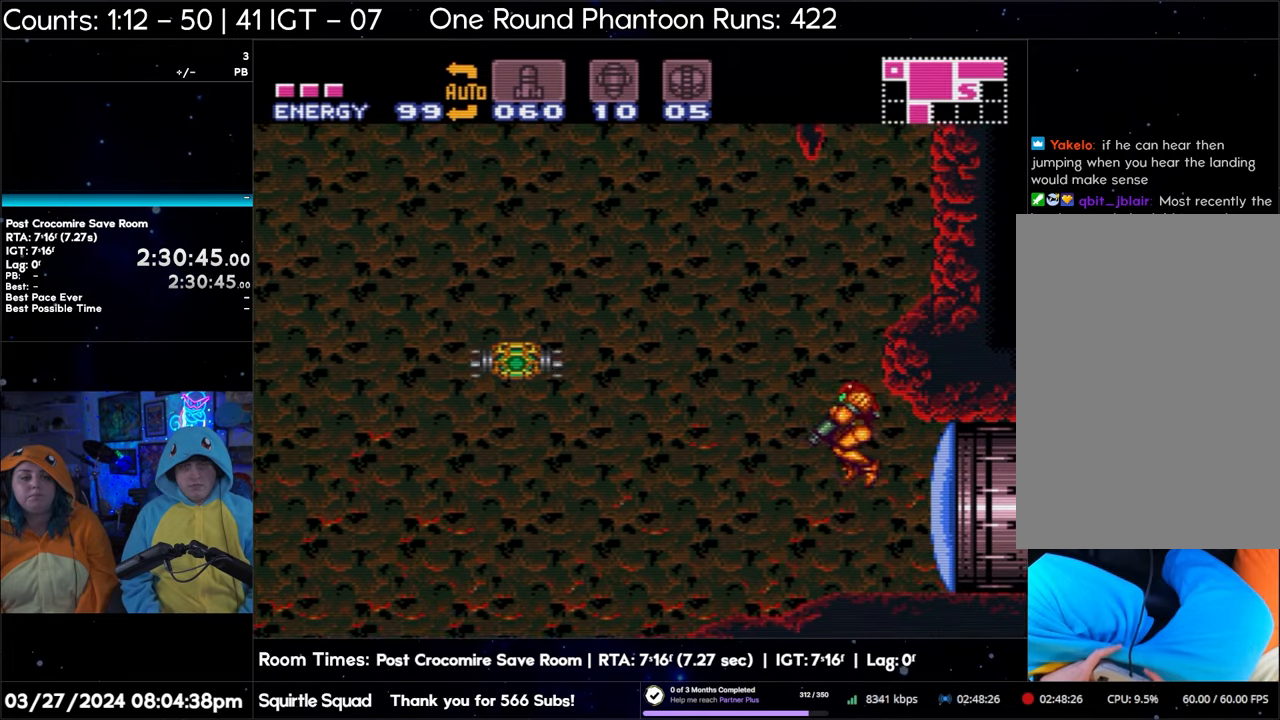
{"buttons": ["DPAD_UP"], "events": [[33, "DPAD_DOWN", "up"], [117, "DPAD_DOWN", "down"], [167, "DPAD_DOWN", "up"], [417, "B", "up"], [483, "DPAD_UP", "down"]]}
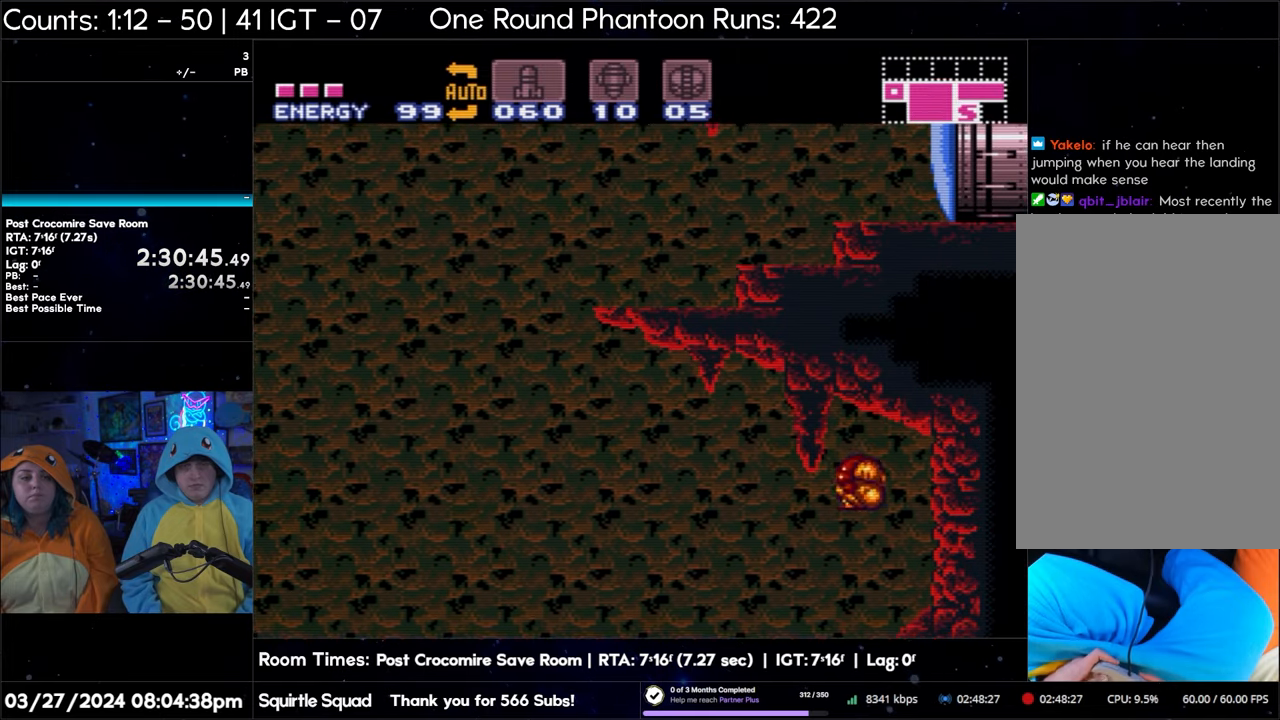
{"buttons": [], "events": [[33, "DPAD_UP", "up"]]}
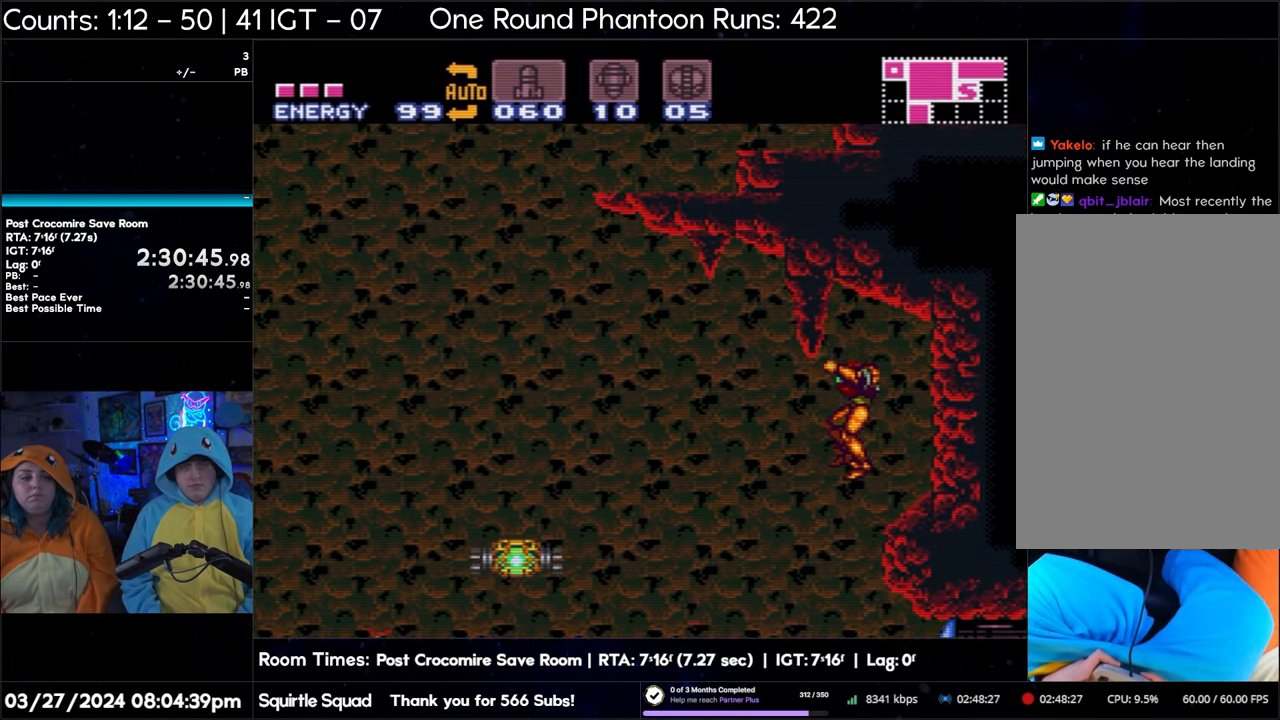
{"buttons": [], "events": []}
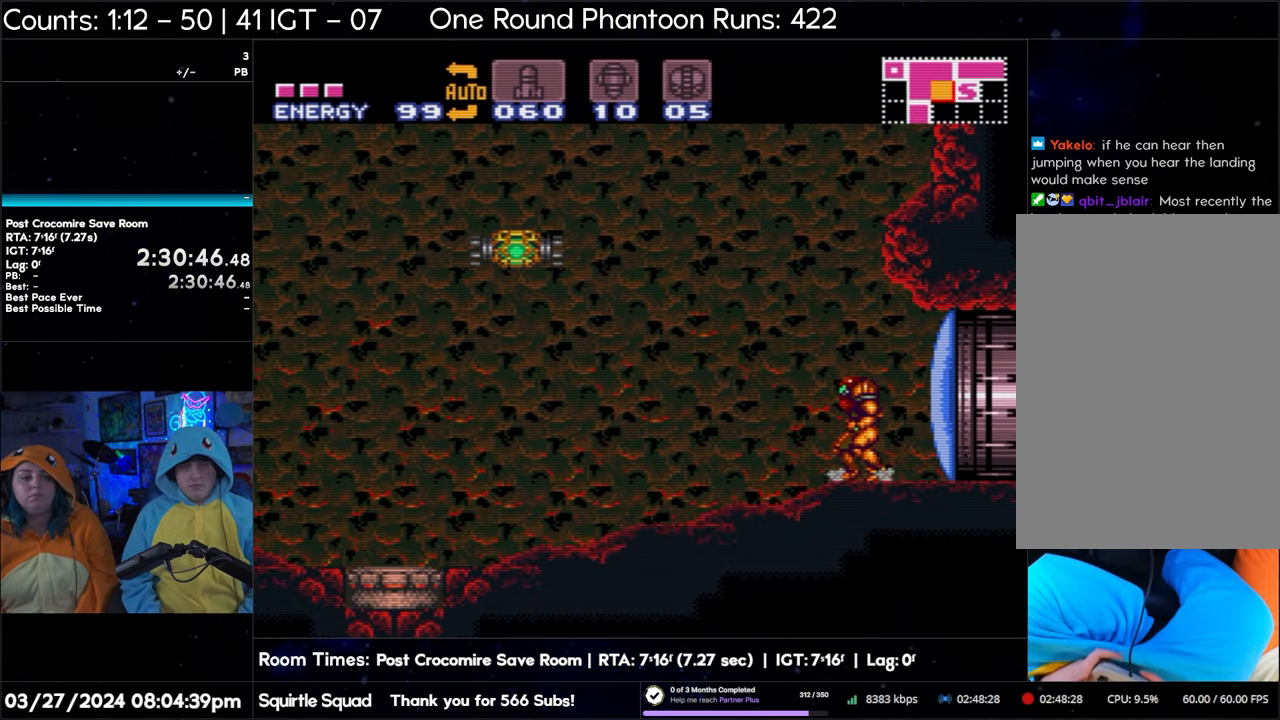
{"buttons": ["B"], "events": [[83, "B", "down"], [150, "DPAD_DOWN", "down"], [217, "DPAD_DOWN", "up"], [283, "DPAD_DOWN", "down"], [367, "DPAD_DOWN", "up"]]}
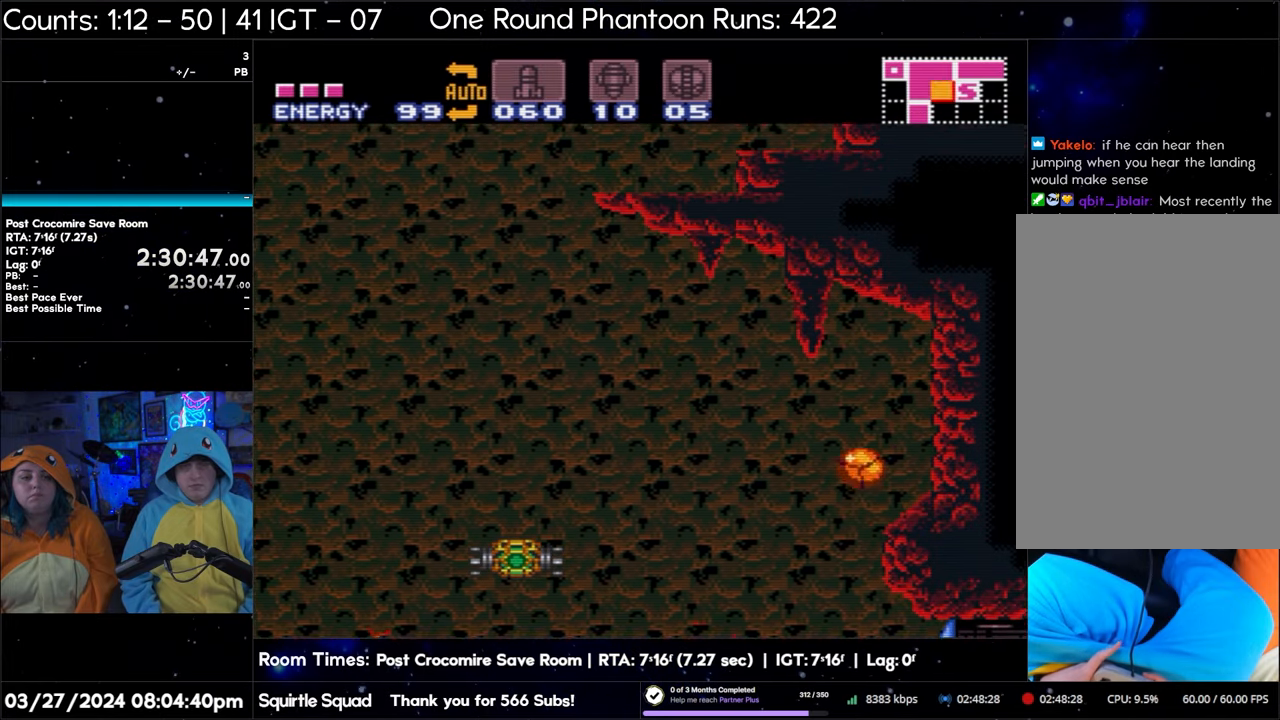
{"buttons": [], "events": [[117, "Y", "down"], [200, "B", "up"], [250, "Y", "up"]]}
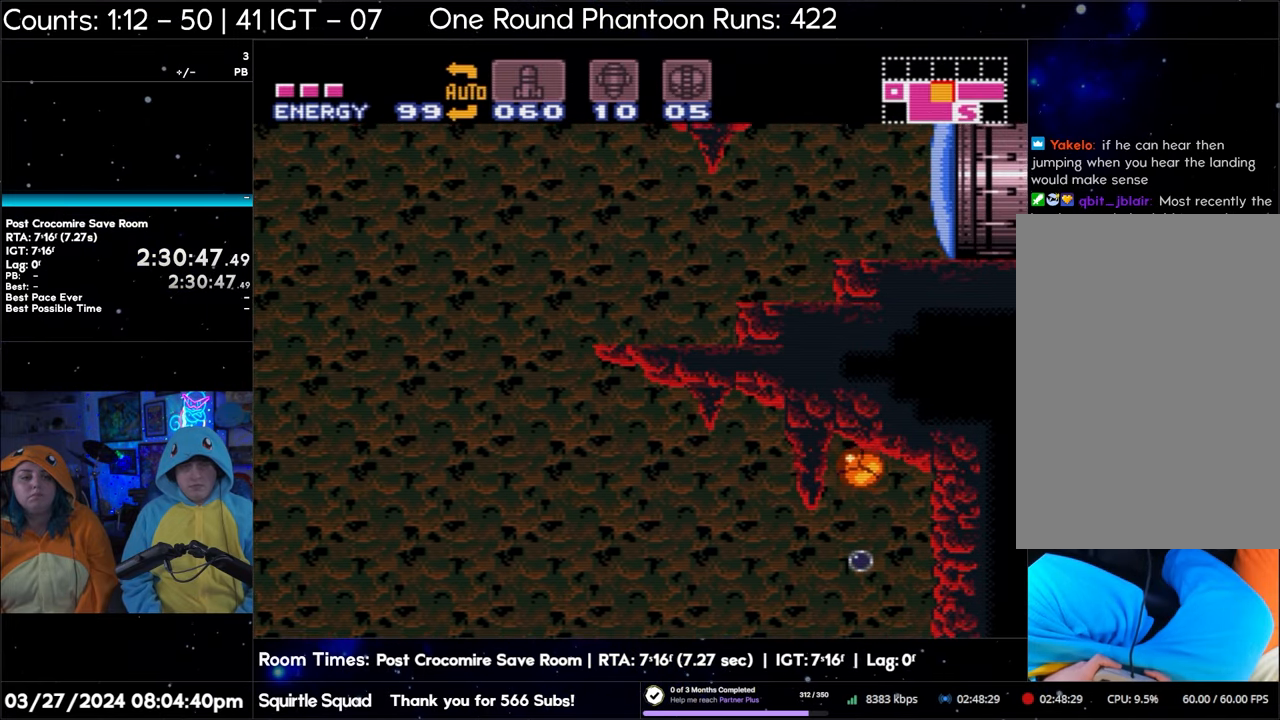
{"buttons": [], "events": []}
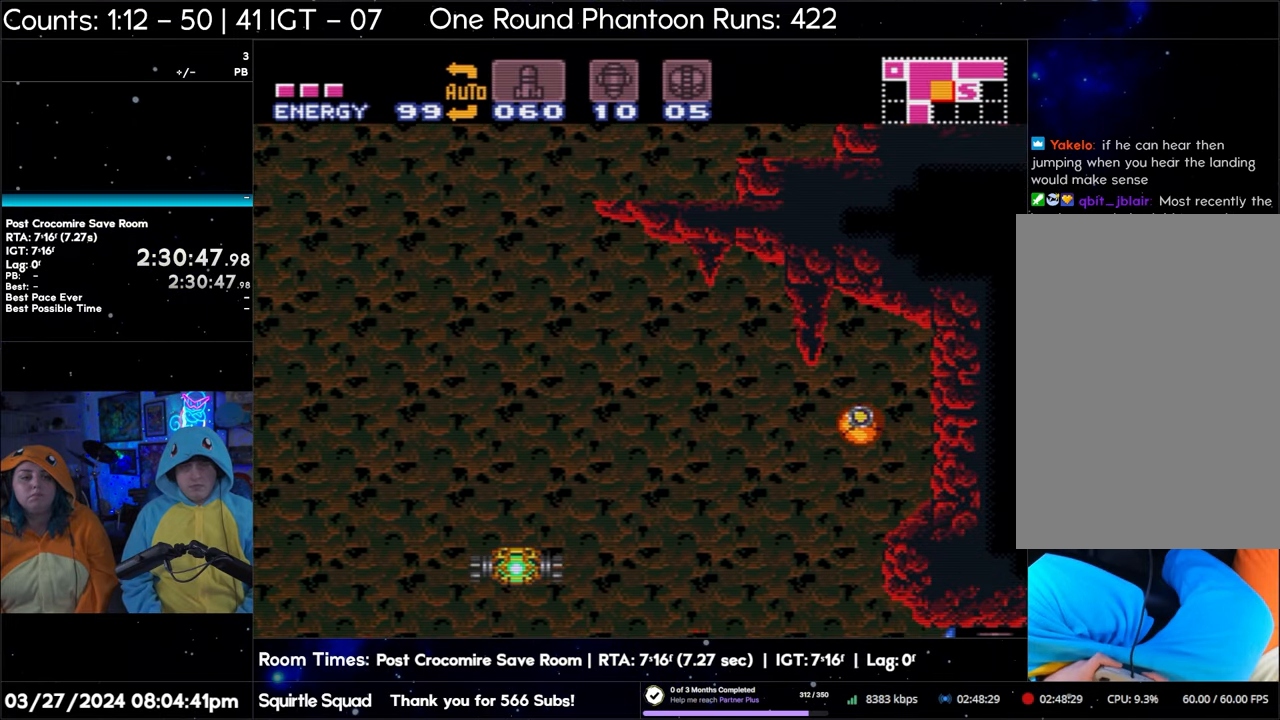
{"buttons": [], "events": []}
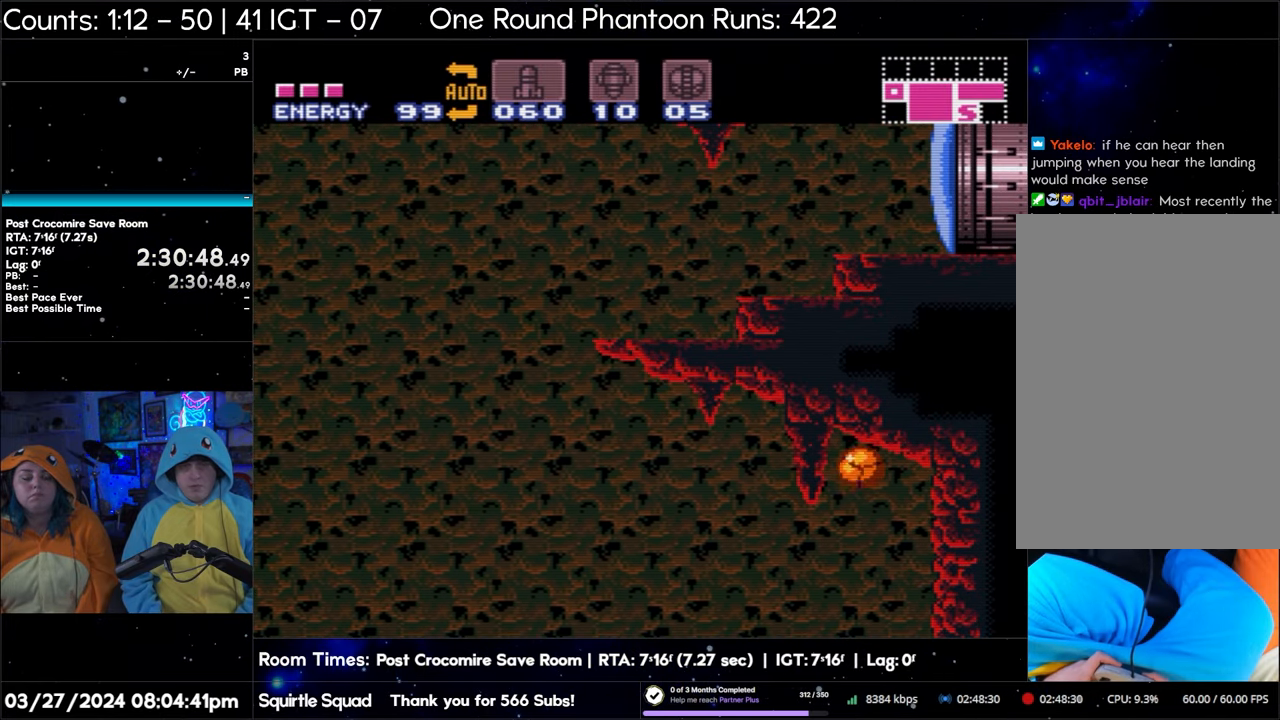
{"buttons": [], "events": []}
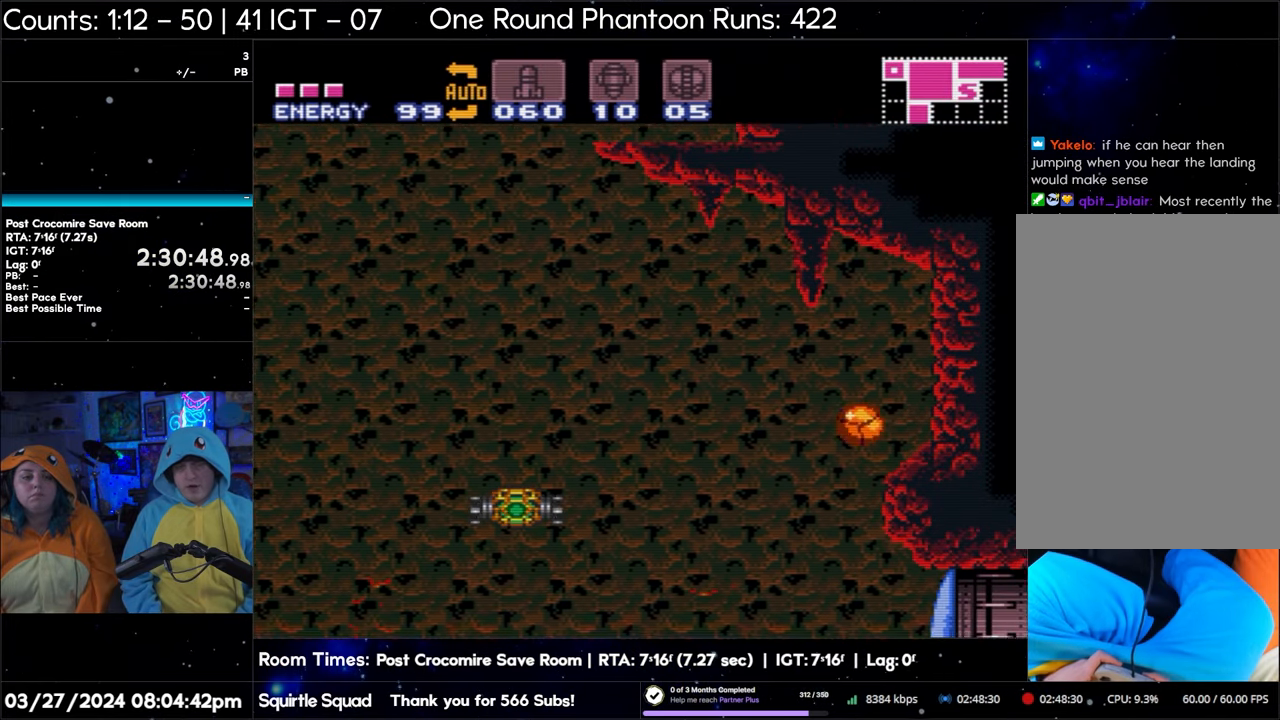
{"buttons": ["DPAD_UP"], "events": [[250, "DPAD_UP", "down"], [400, "DPAD_UP", "up"], [483, "DPAD_UP", "down"]]}
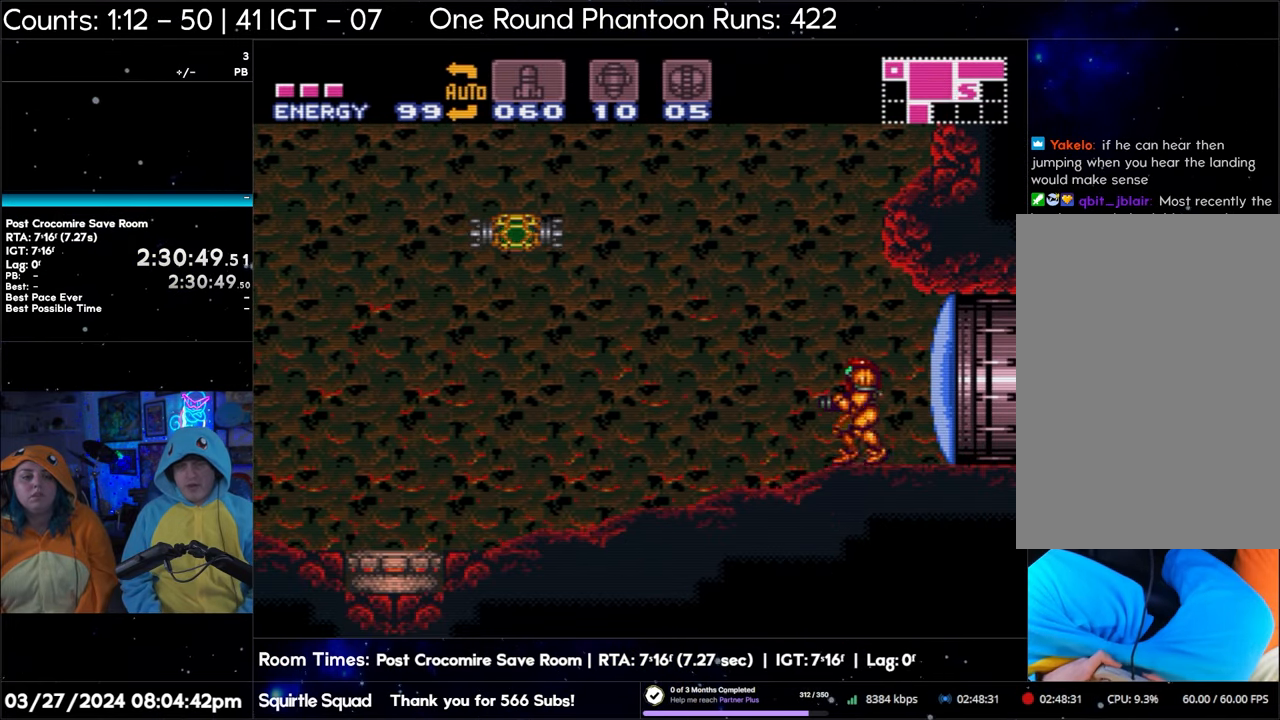
{"buttons": ["B"], "events": [[50, "DPAD_UP", "up"], [183, "B", "down"], [233, "DPAD_DOWN", "down"], [300, "DPAD_DOWN", "up"], [383, "DPAD_DOWN", "down"], [450, "DPAD_DOWN", "up"]]}
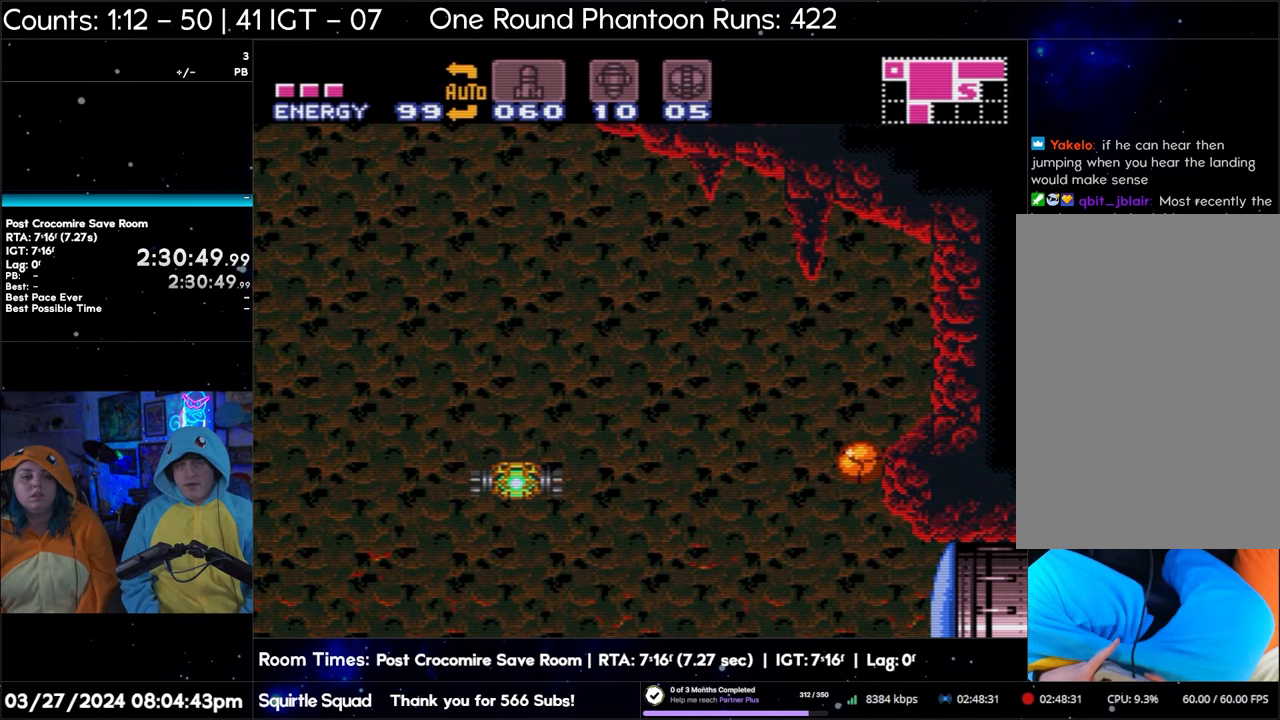
{"buttons": [], "events": [[200, "Y", "down"], [267, "B", "up"], [350, "Y", "up"]]}
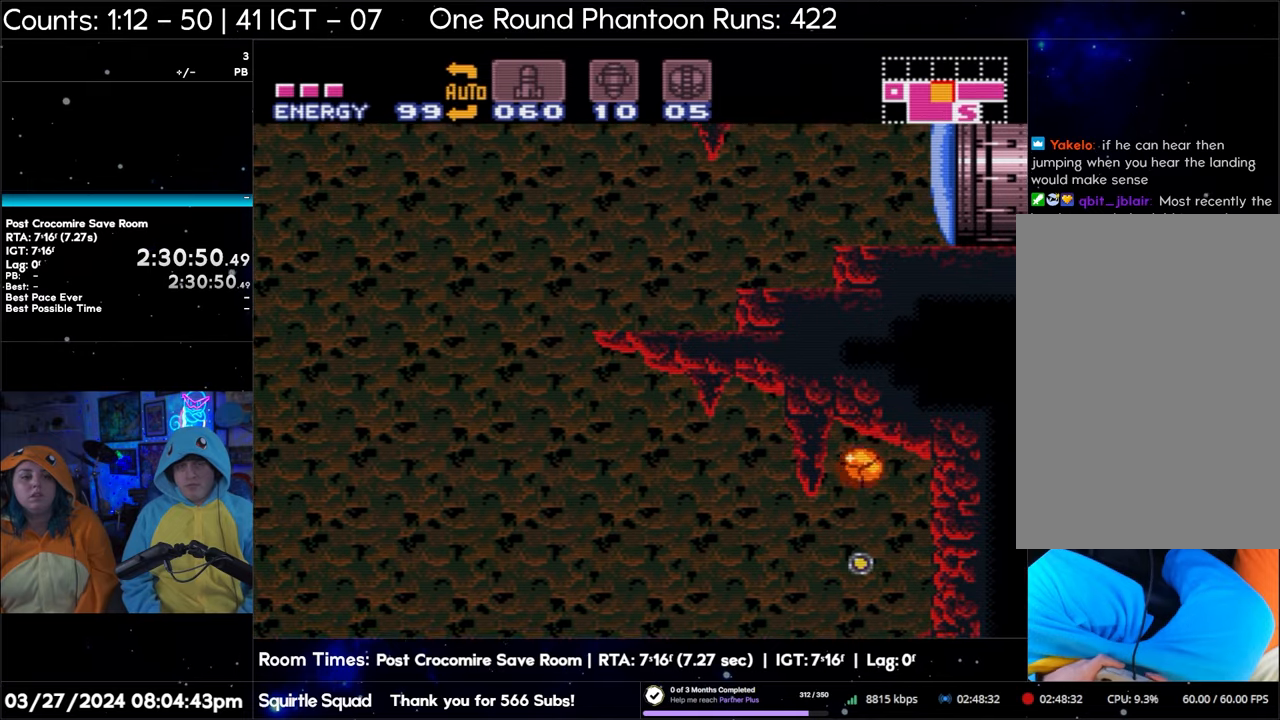
{"buttons": [], "events": []}
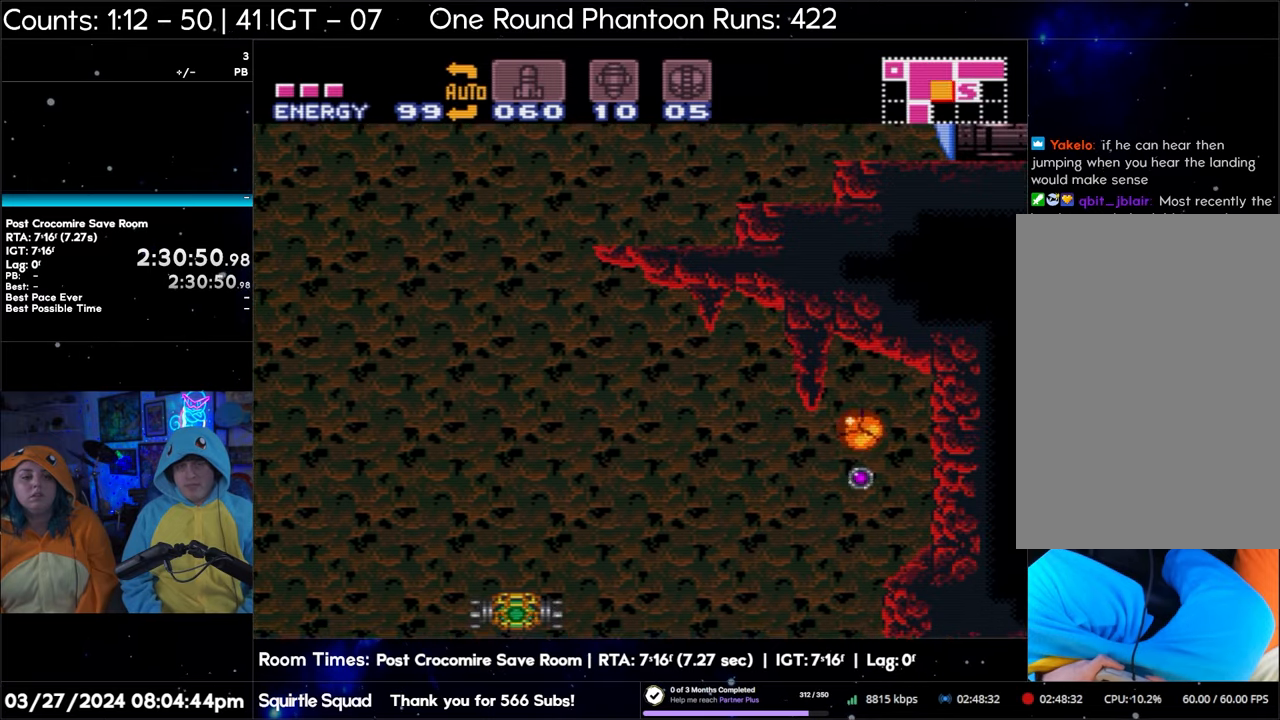
{"buttons": ["DPAD_UP"], "events": [[450, "DPAD_UP", "down"]]}
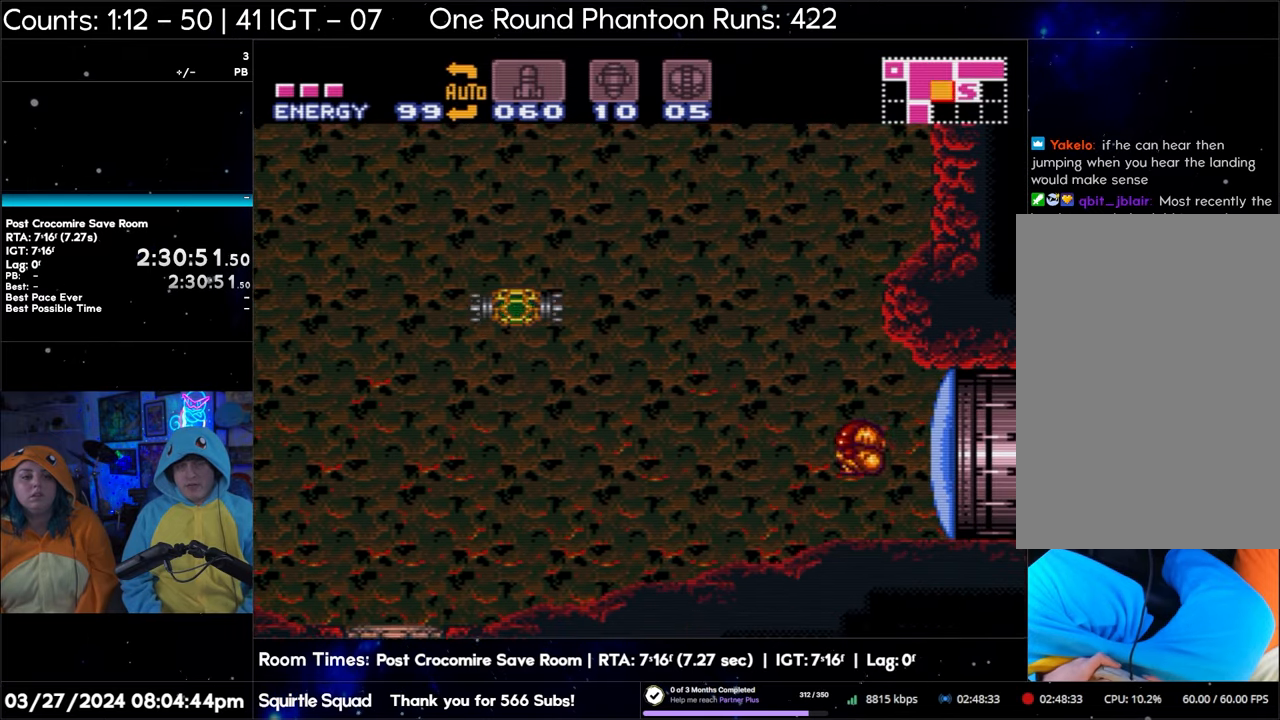
{"buttons": ["B", "DPAD_DOWN"], "events": [[33, "DPAD_UP", "up"], [100, "DPAD_UP", "down"], [200, "DPAD_UP", "up"], [250, "B", "down"], [350, "DPAD_DOWN", "down"], [467, "DPAD_DOWN", "up"], [500, "DPAD_DOWN", "down"]]}
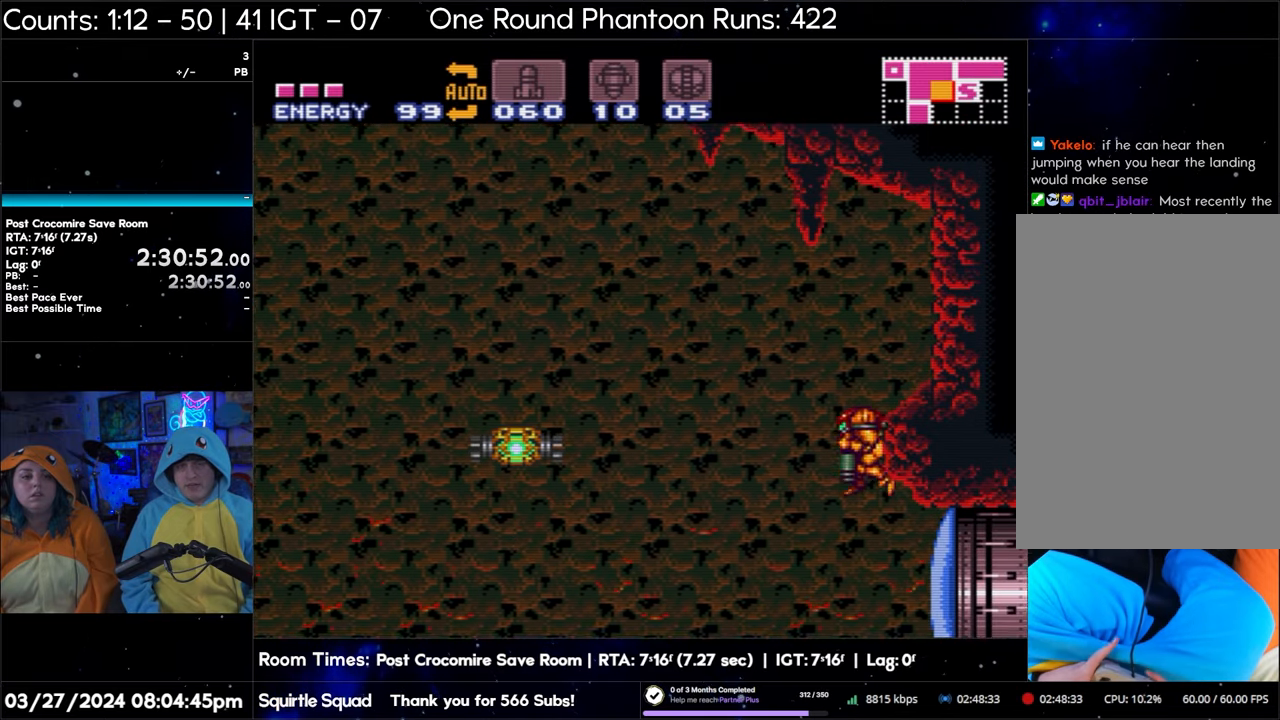
{"buttons": [], "events": [[83, "DPAD_DOWN", "up"], [333, "Y", "down"], [383, "B", "up"], [450, "Y", "up"]]}
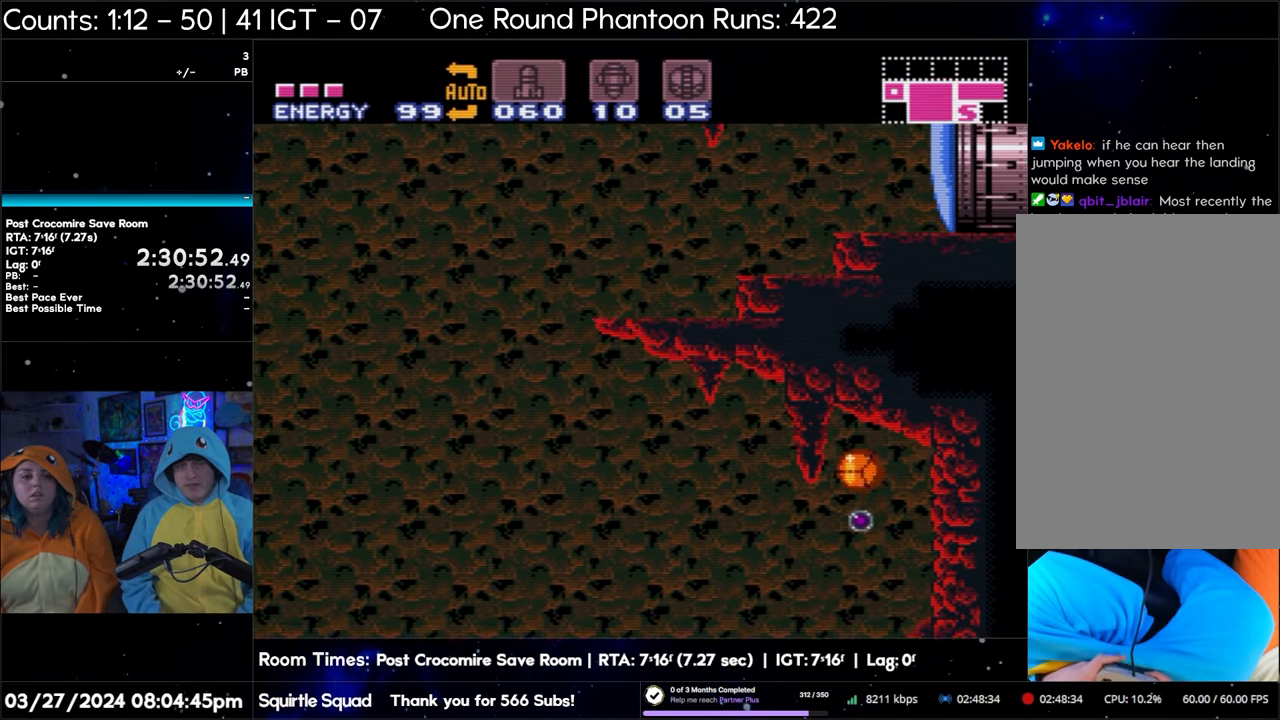
{"buttons": [], "events": []}
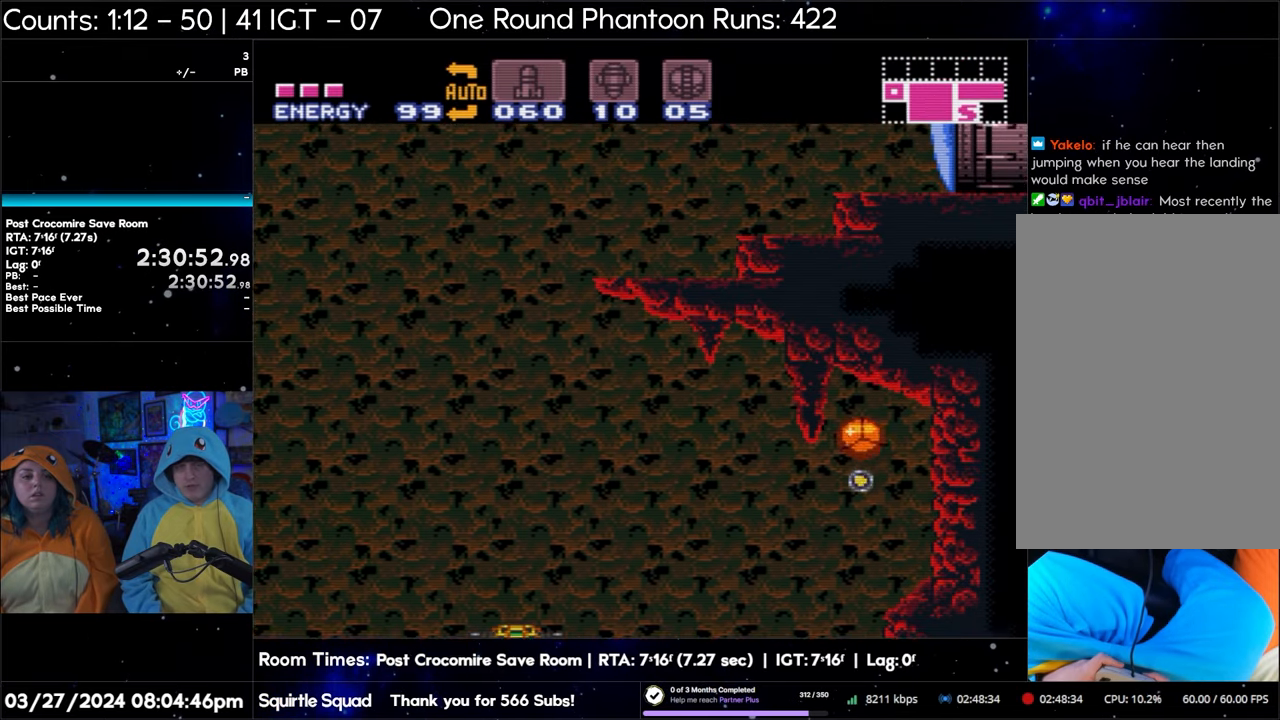
{"buttons": [], "events": [[167, "Y", "down"], [317, "Y", "up"]]}
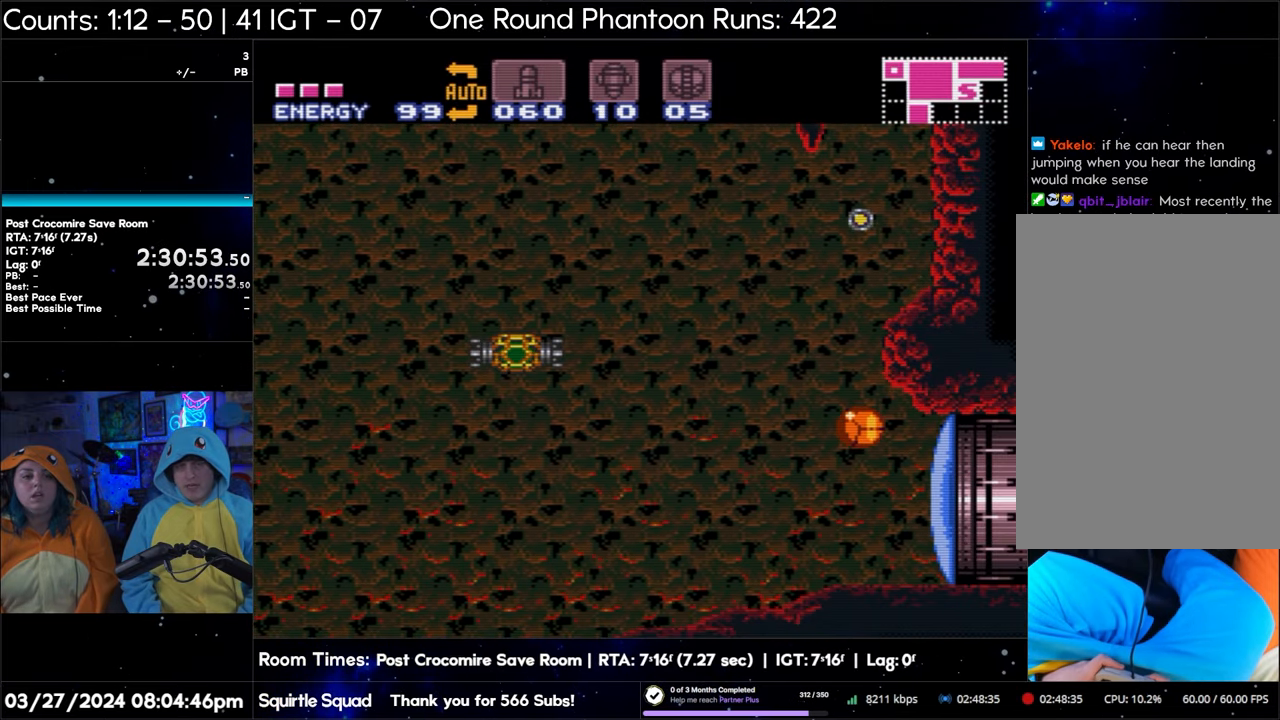
{"buttons": ["A", "DPAD_LEFT"], "events": [[50, "DPAD_UP", "down"], [150, "DPAD_UP", "up"], [233, "DPAD_UP", "down"], [333, "DPAD_UP", "up"], [383, "A", "down"], [400, "DPAD_LEFT", "down"]]}
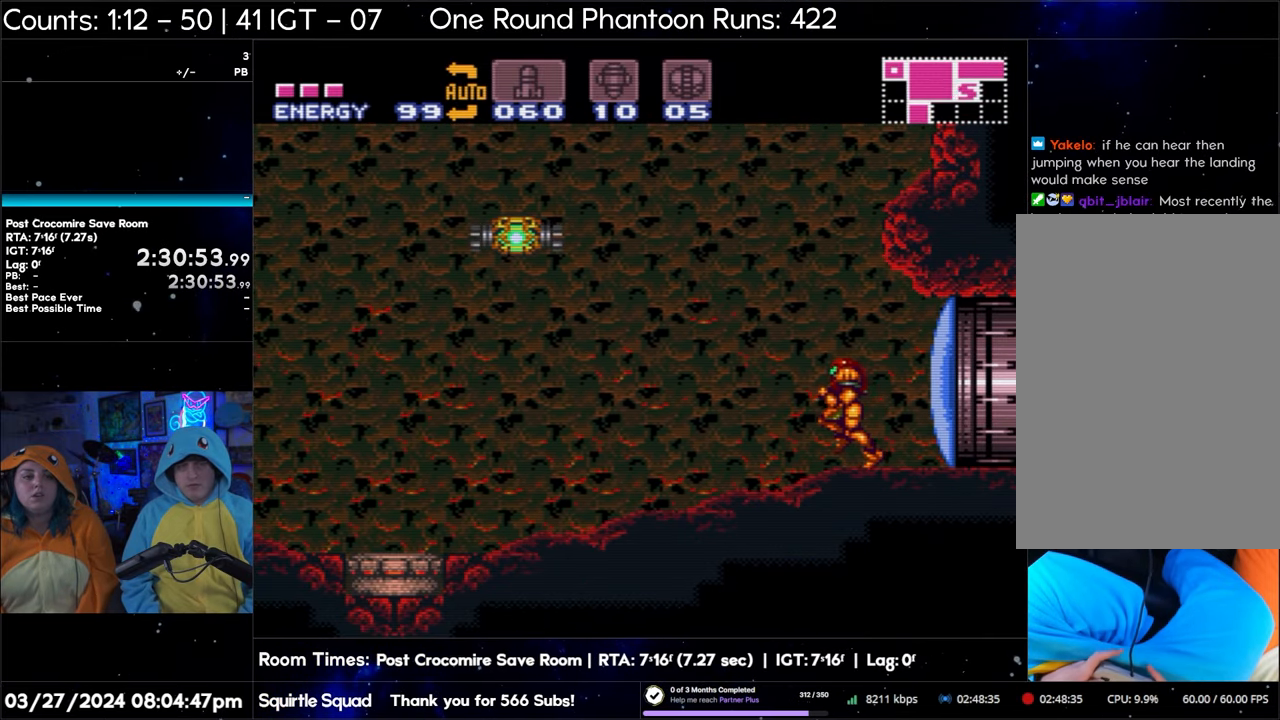
{"buttons": ["B", "DPAD_LEFT"], "events": [[133, "A", "up"], [183, "B", "down"]]}